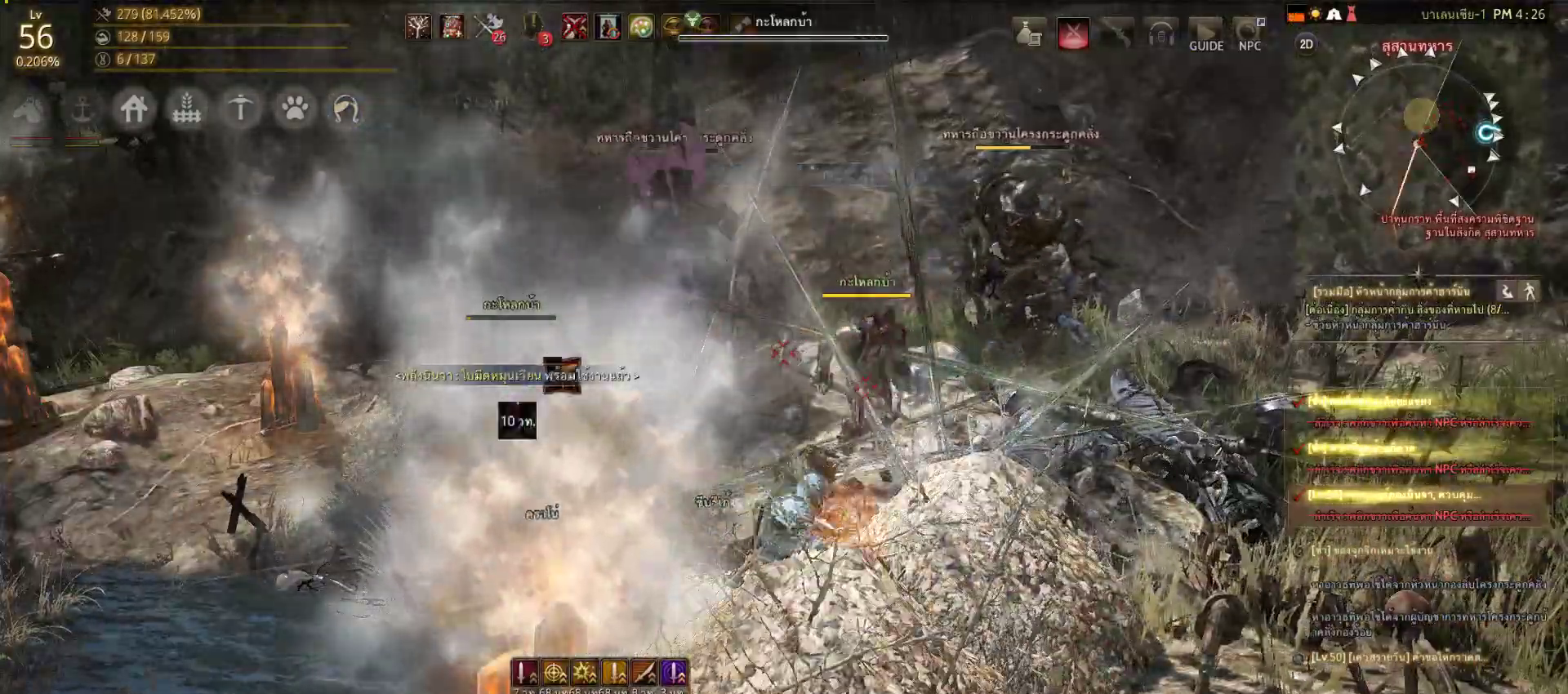
Gameplay with a controller (PlayStation layout); each line is a JSON object with the inputs held at the frame after it (dt_ms = milliseconds from this image to that frame). "events" lists button and stick changes between this image and that frame as [ms after this image, input, new state], when the widget could be followed in between. Not read: R1.
{"dt_ms": 500, "buttons": [], "left_stick": "center", "right_stick": "center", "events": [[383, "R3", "up"], [383, "left_stick", "center"]]}
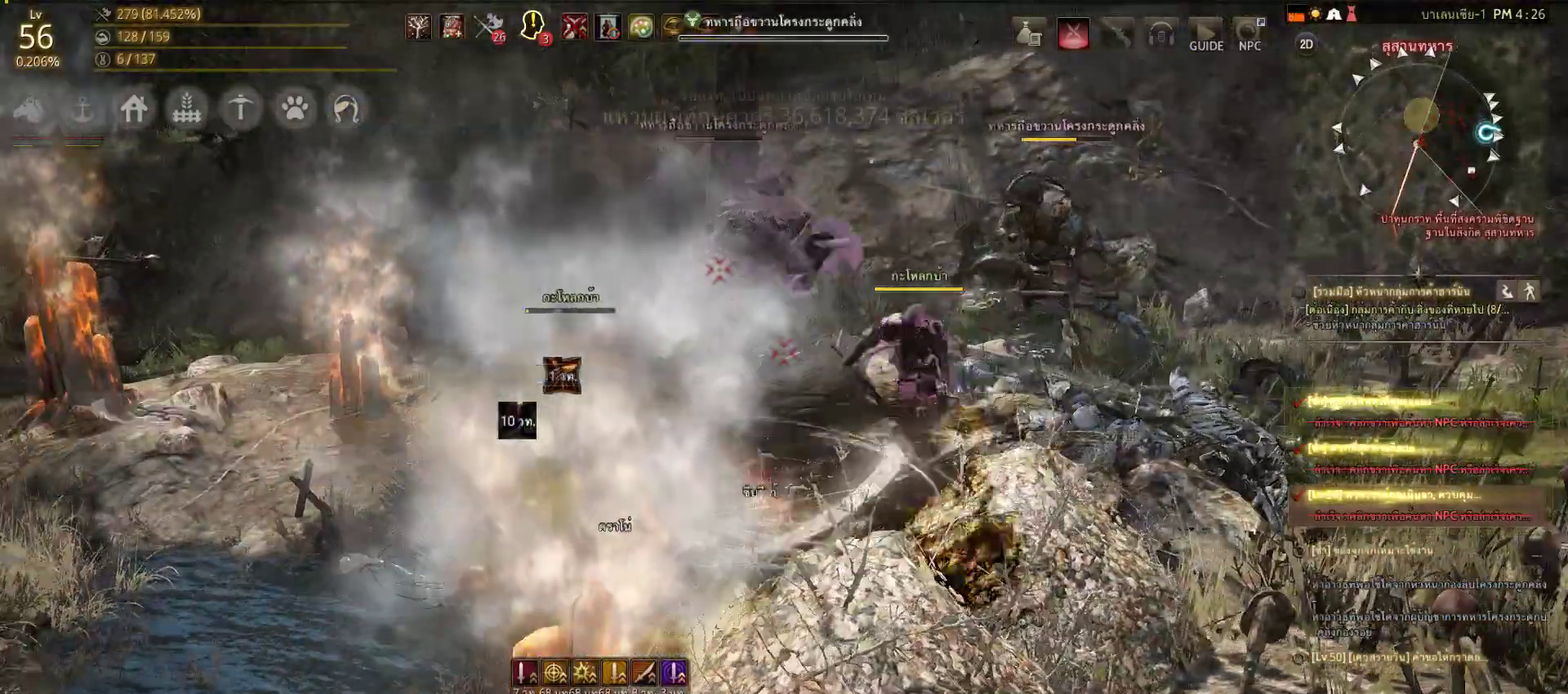
{"dt_ms": 500, "buttons": ["SQUARE"], "left_stick": "right", "right_stick": "center", "events": [[50, "SQUARE", "down"], [117, "left_stick", "right"], [217, "SQUARE", "up"], [283, "SQUARE", "down"], [367, "SQUARE", "up"], [500, "SQUARE", "down"]]}
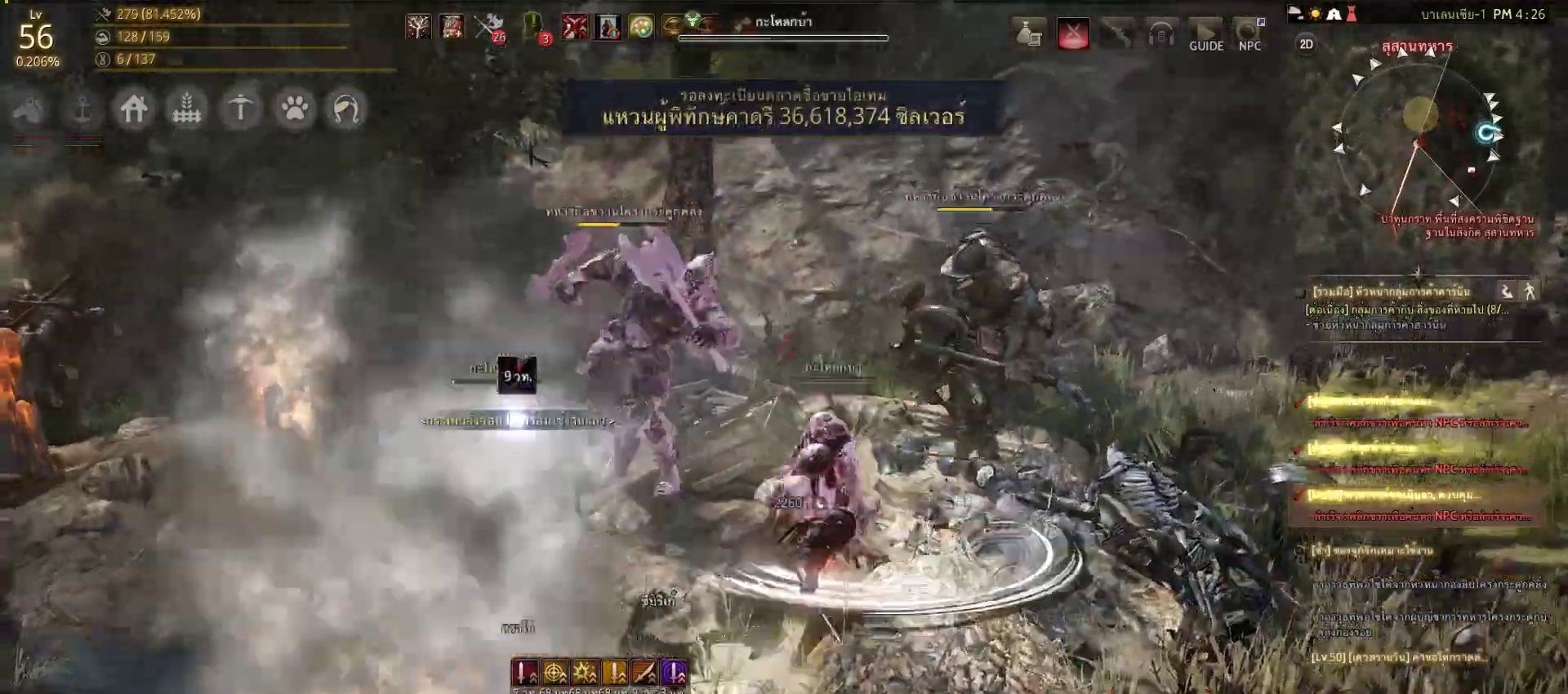
{"dt_ms": 500, "buttons": ["L2", "R2"], "left_stick": "center", "right_stick": "left"}
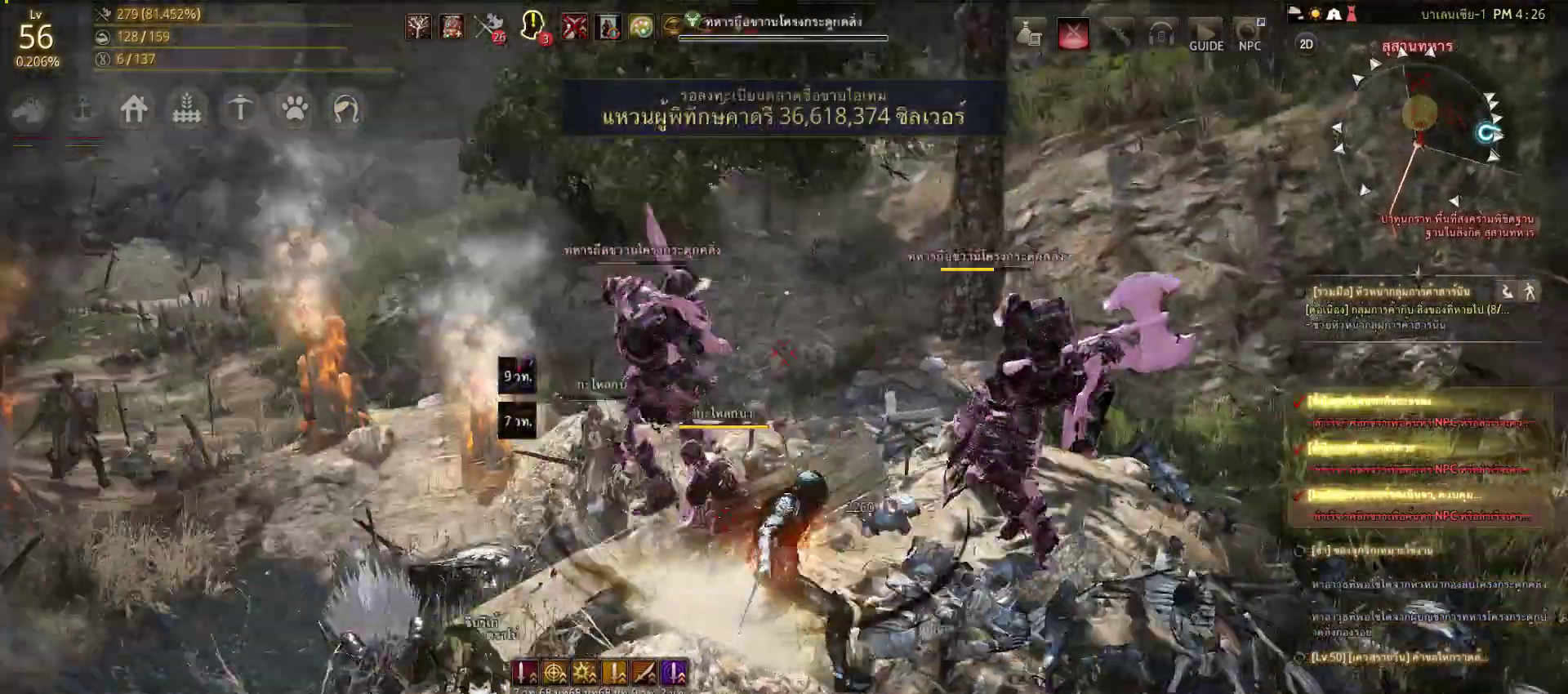
{"dt_ms": 500, "buttons": ["L1", "L2", "R2"], "left_stick": "center", "right_stick": "down"}
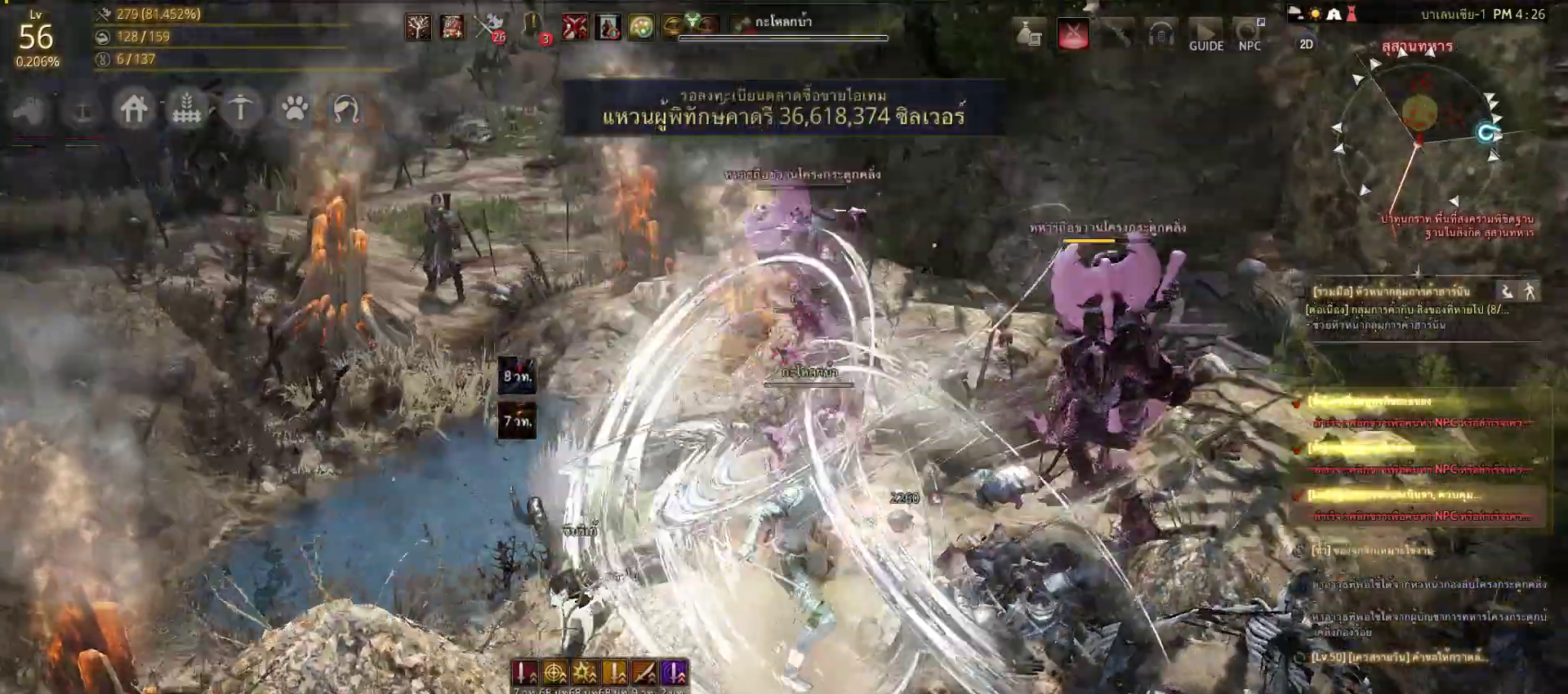
{"dt_ms": 500, "buttons": ["SQUARE"], "left_stick": "center", "right_stick": "center", "events": [[33, "L1", "up"], [133, "right_stick", "center"], [150, "L1", "down"], [267, "L1", "up"], [267, "R2", "up"], [300, "L2", "up"], [383, "SQUARE", "down"]]}
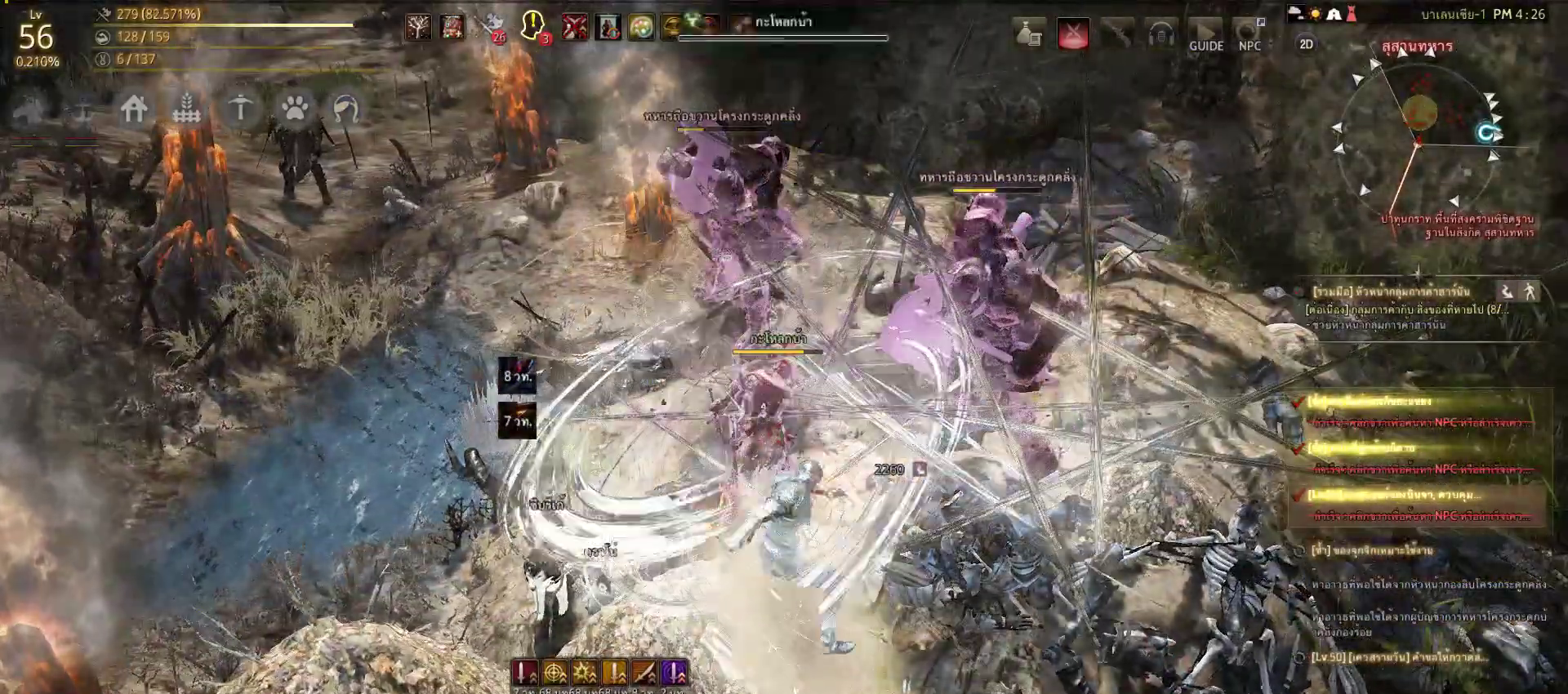
{"dt_ms": 500, "buttons": ["SQUARE"], "left_stick": "right", "right_stick": "center", "events": [[17, "SQUARE", "up"], [17, "left_stick", "right"], [100, "SQUARE", "down"], [167, "SQUARE", "up"], [250, "SQUARE", "down"], [383, "SQUARE", "up"], [417, "SQUARE", "down"]]}
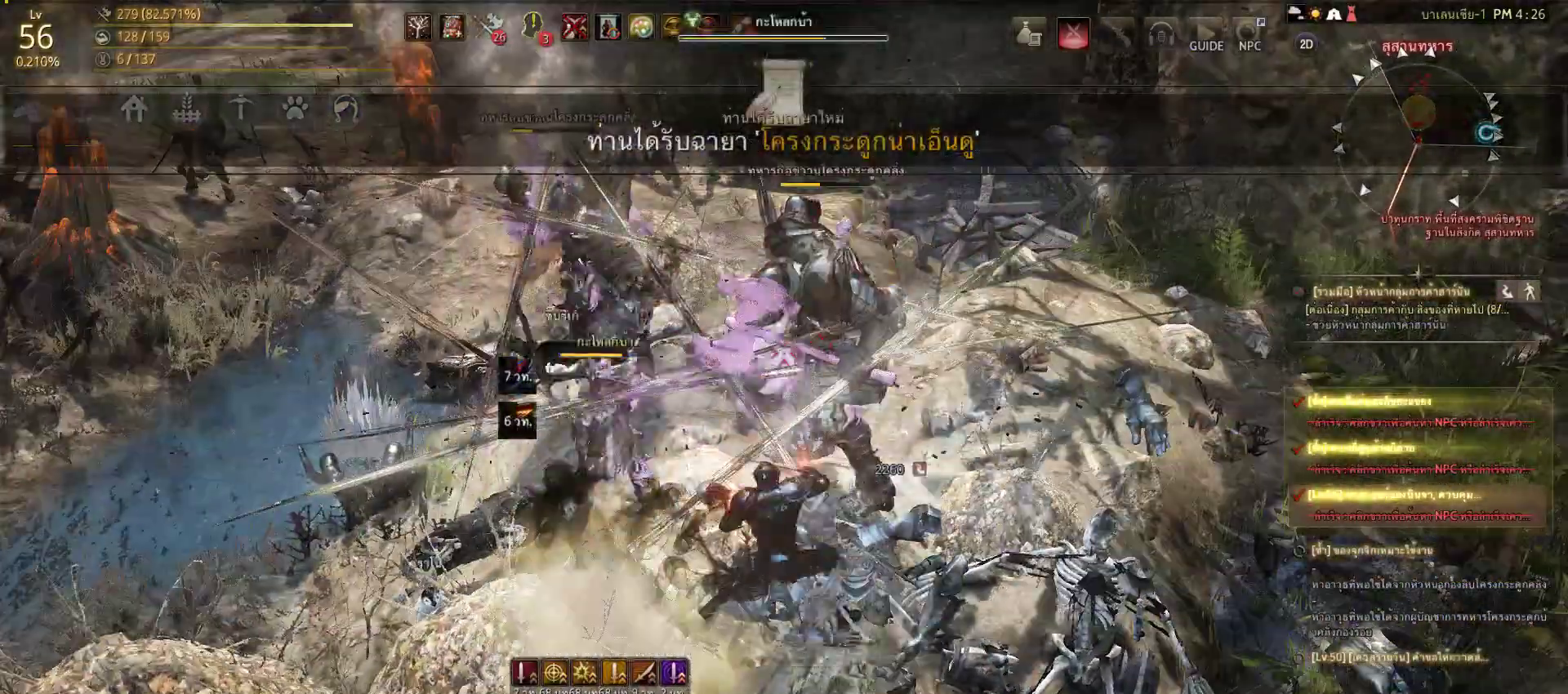
{"dt_ms": 500, "buttons": ["L2", "R2"], "left_stick": "center", "right_stick": "left", "events": [[50, "SQUARE", "up"], [117, "SQUARE", "down"], [200, "SQUARE", "up"], [333, "left_stick", "center"], [417, "right_stick", "left"], [500, "L2", "down"], [500, "R2", "down"]]}
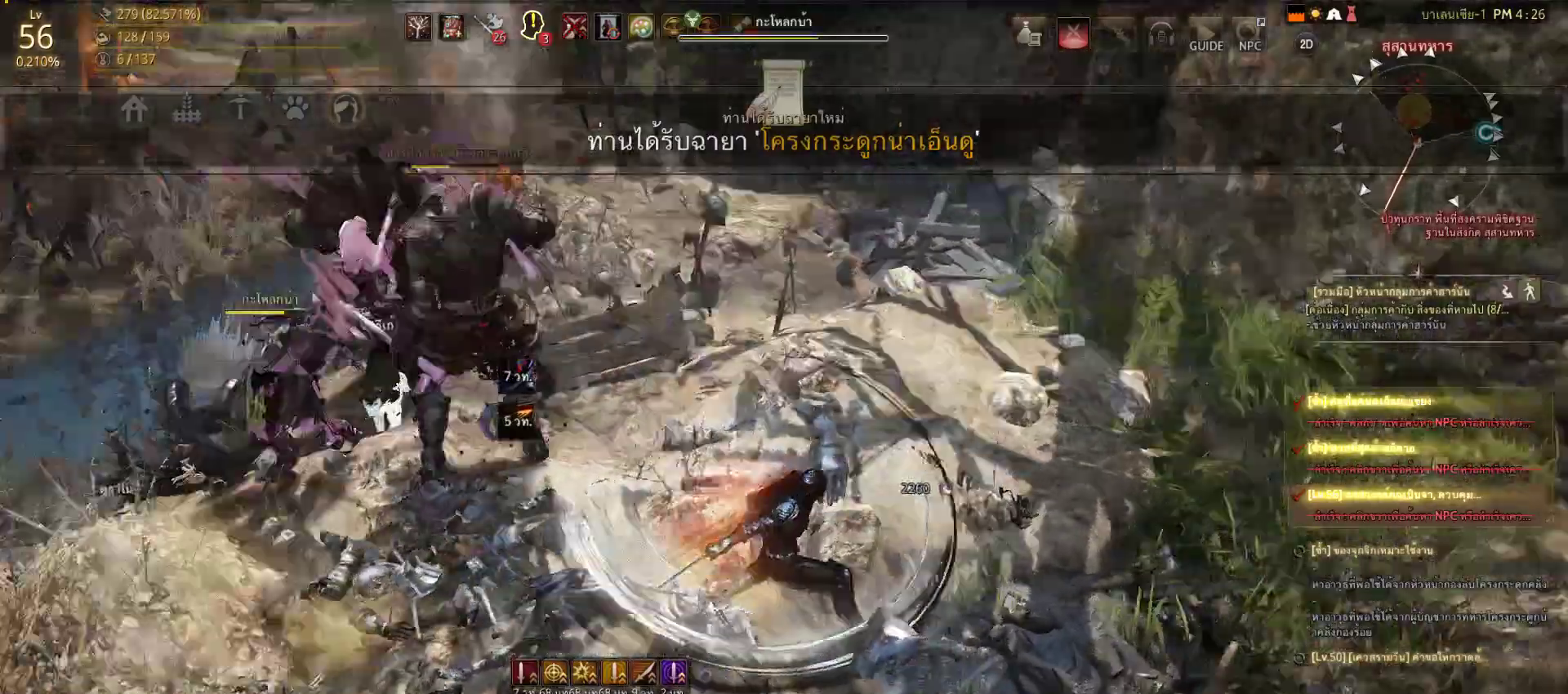
{"dt_ms": 500, "buttons": ["L2", "R2"], "left_stick": "center", "right_stick": "center", "events": [[133, "L1", "down"], [183, "L1", "up"], [200, "right_stick", "center"]]}
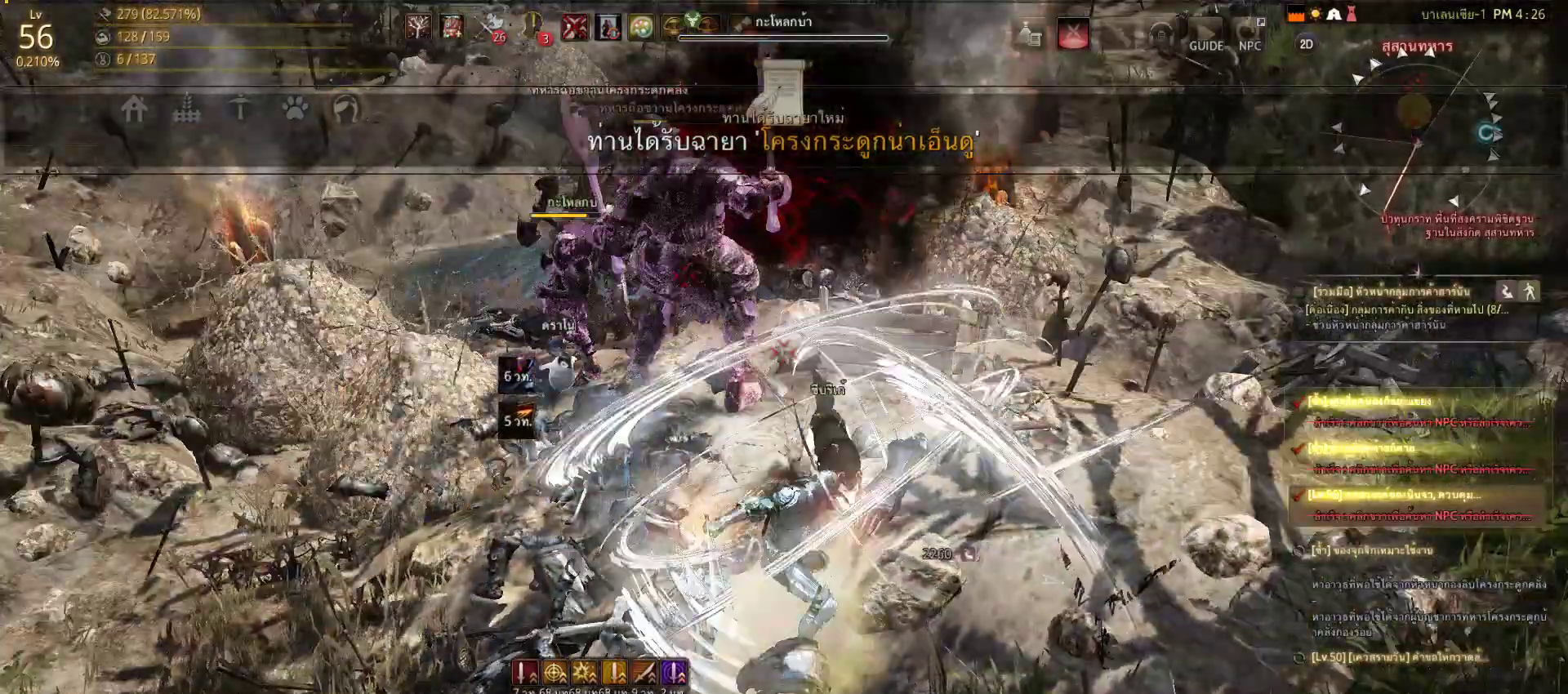
{"dt_ms": 500, "buttons": ["L2", "R2"], "left_stick": "center", "right_stick": "center", "events": [[17, "right_stick", "left"], [233, "right_stick", "center"]]}
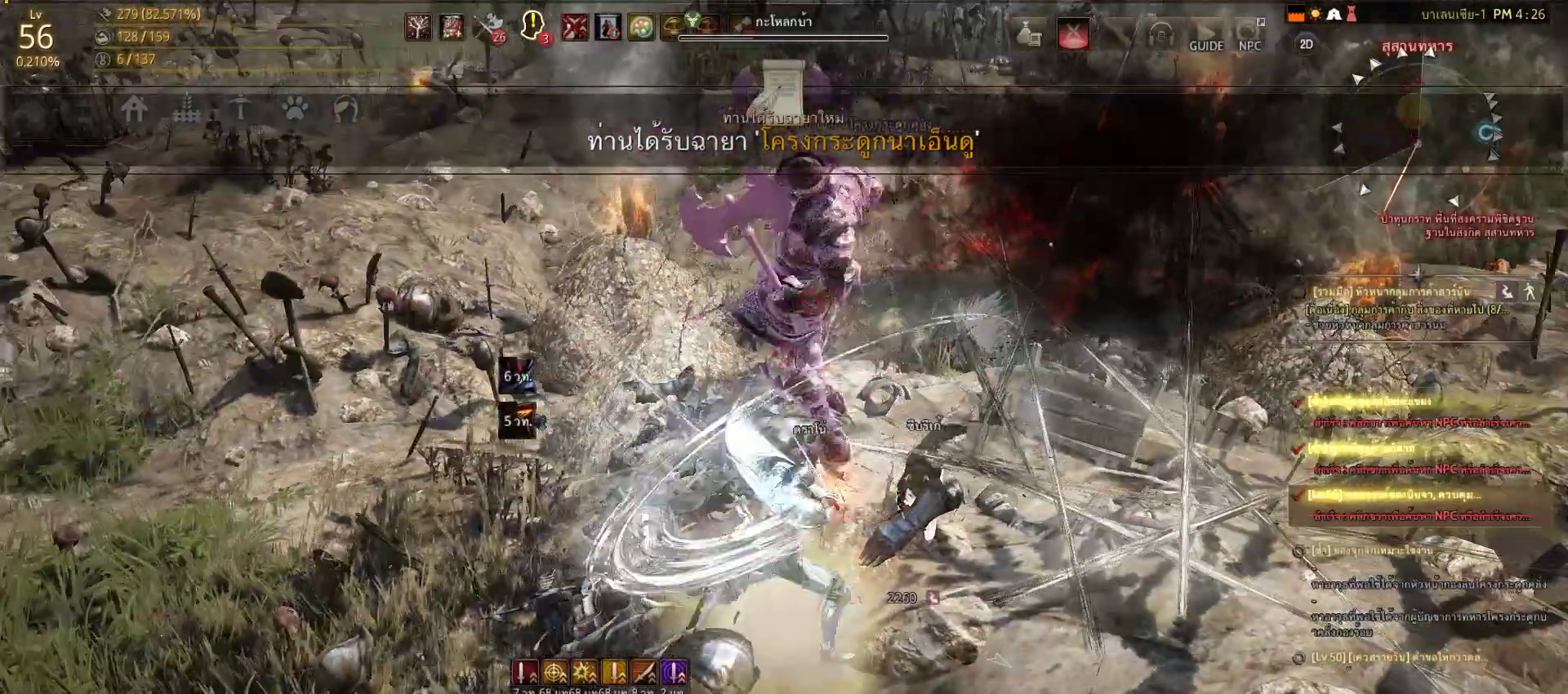
{"dt_ms": 500, "buttons": ["R2"], "left_stick": "right", "right_stick": "center", "events": [[50, "L2", "up"], [500, "left_stick", "right"]]}
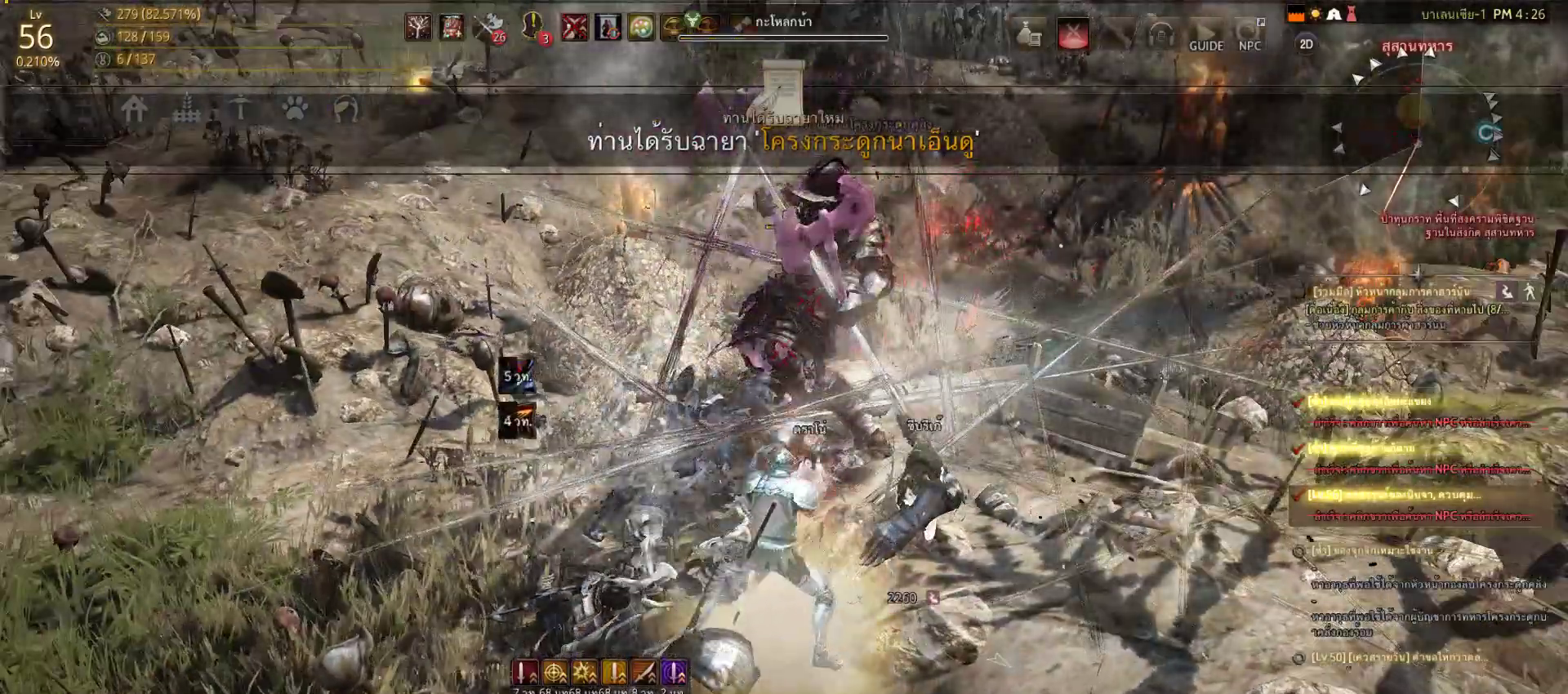
{"dt_ms": 500, "buttons": [], "left_stick": "center", "right_stick": "center", "events": [[50, "R2", "up"], [167, "SQUARE", "down"], [300, "SQUARE", "up"], [417, "left_stick", "center"]]}
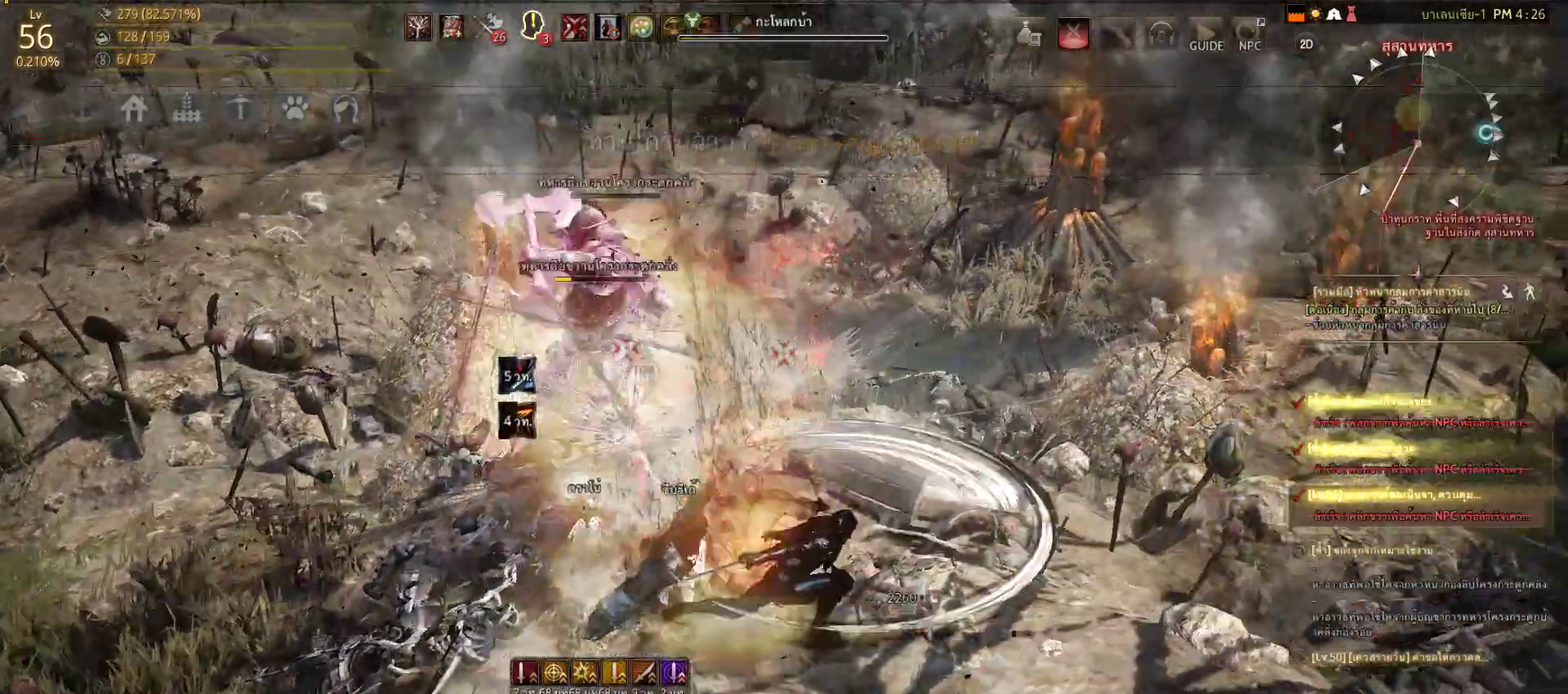
{"dt_ms": 500, "buttons": ["L2", "R2"], "left_stick": "center", "right_stick": "center", "events": [[117, "right_stick", "left"], [200, "L1", "down"], [200, "L2", "down"], [200, "R2", "down"], [333, "L1", "up"], [333, "right_stick", "center"]]}
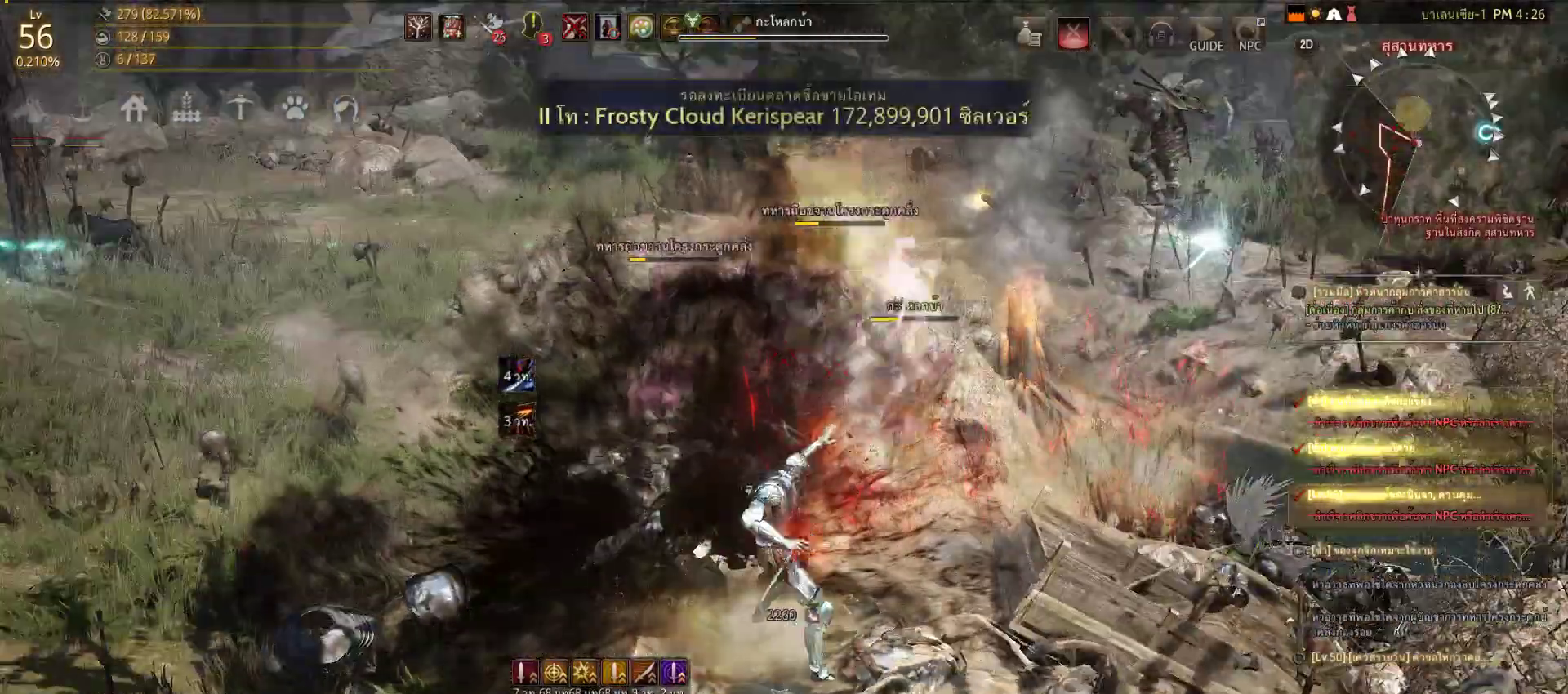
{"dt_ms": 500, "buttons": ["R2"], "left_stick": "center", "right_stick": "center", "events": [[483, "L2", "up"]]}
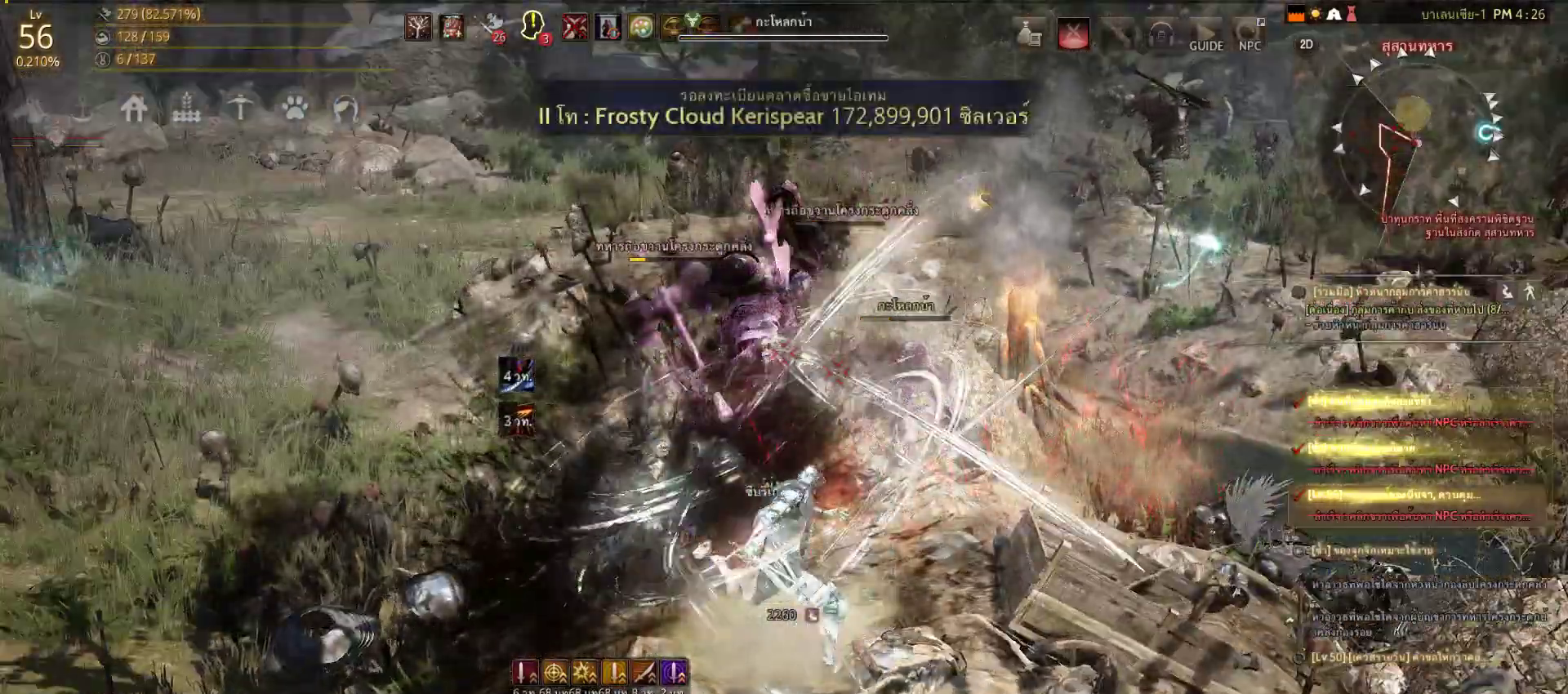
{"dt_ms": 500, "buttons": [], "left_stick": "center", "right_stick": "center", "events": [[67, "R2", "up"], [150, "SQUARE", "down"], [250, "SQUARE", "up"], [350, "SQUARE", "down"], [433, "SQUARE", "up"]]}
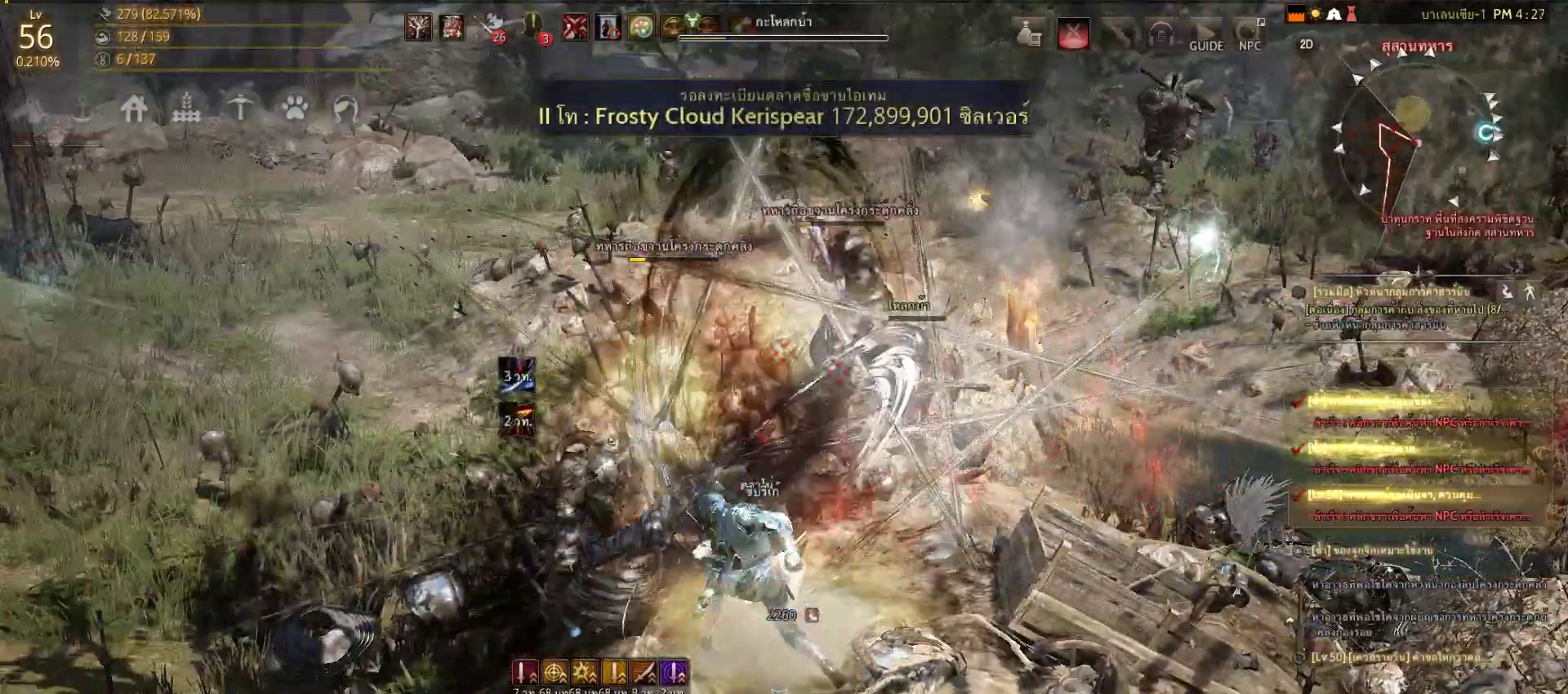
{"dt_ms": 500, "buttons": [], "left_stick": "center", "right_stick": "center", "events": [[50, "SQUARE", "down"], [133, "SQUARE", "up"], [217, "SQUARE", "down"], [300, "SQUARE", "up"], [433, "SQUARE", "down"], [500, "SQUARE", "up"]]}
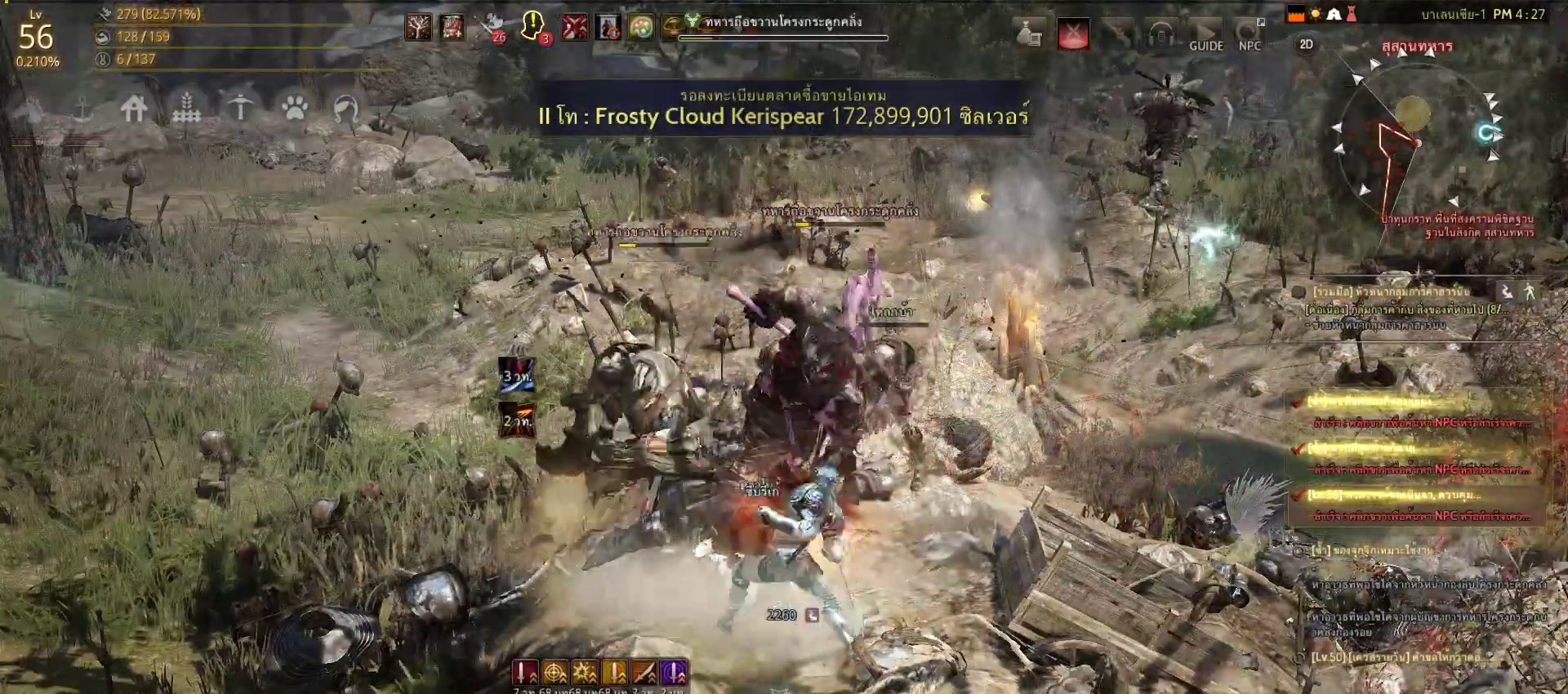
{"dt_ms": 1000, "buttons": [], "left_stick": "center", "right_stick": "center"}
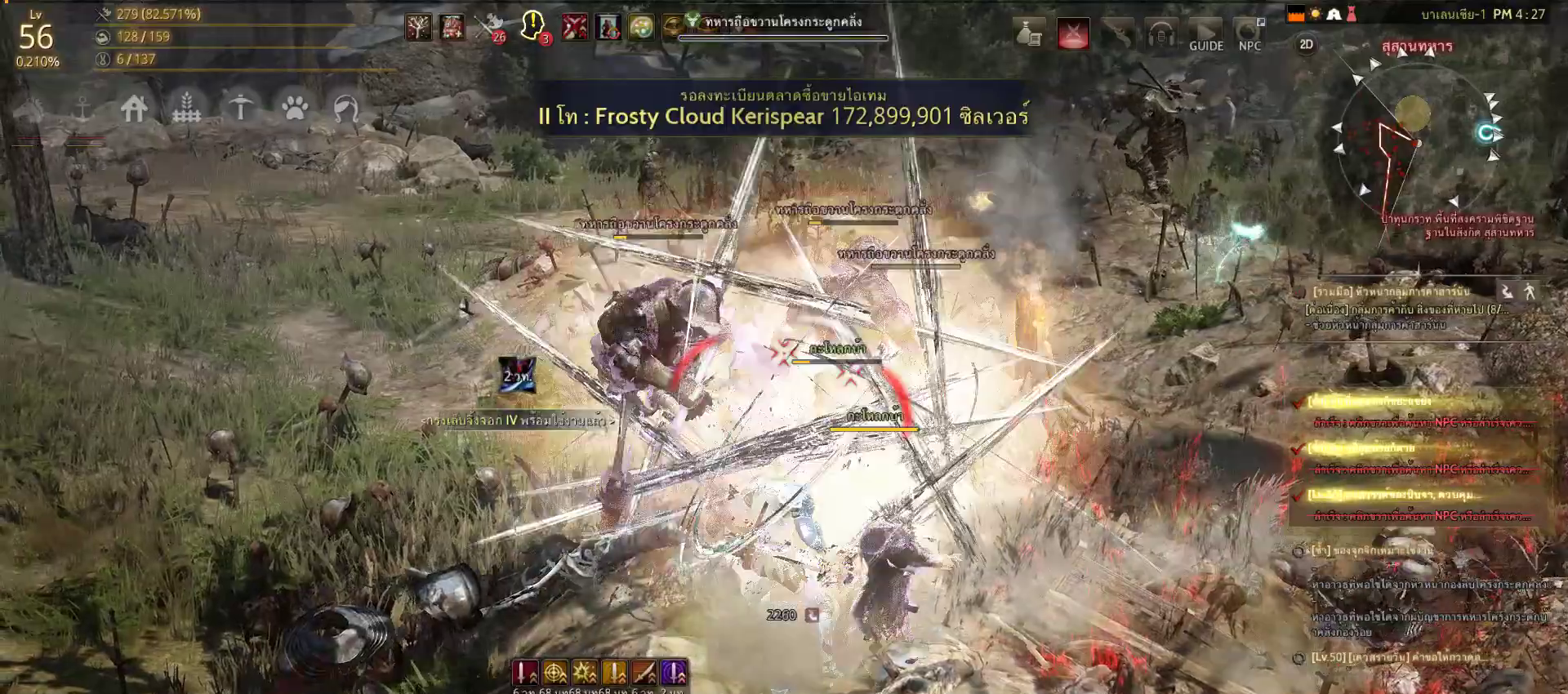
{"dt_ms": 500, "buttons": ["TRIANGLE"], "left_stick": "center", "right_stick": "center", "events": [[67, "TRIANGLE", "down"], [200, "TRIANGLE", "up"], [267, "TRIANGLE", "down"], [400, "TRIANGLE", "up"], [483, "TRIANGLE", "down"]]}
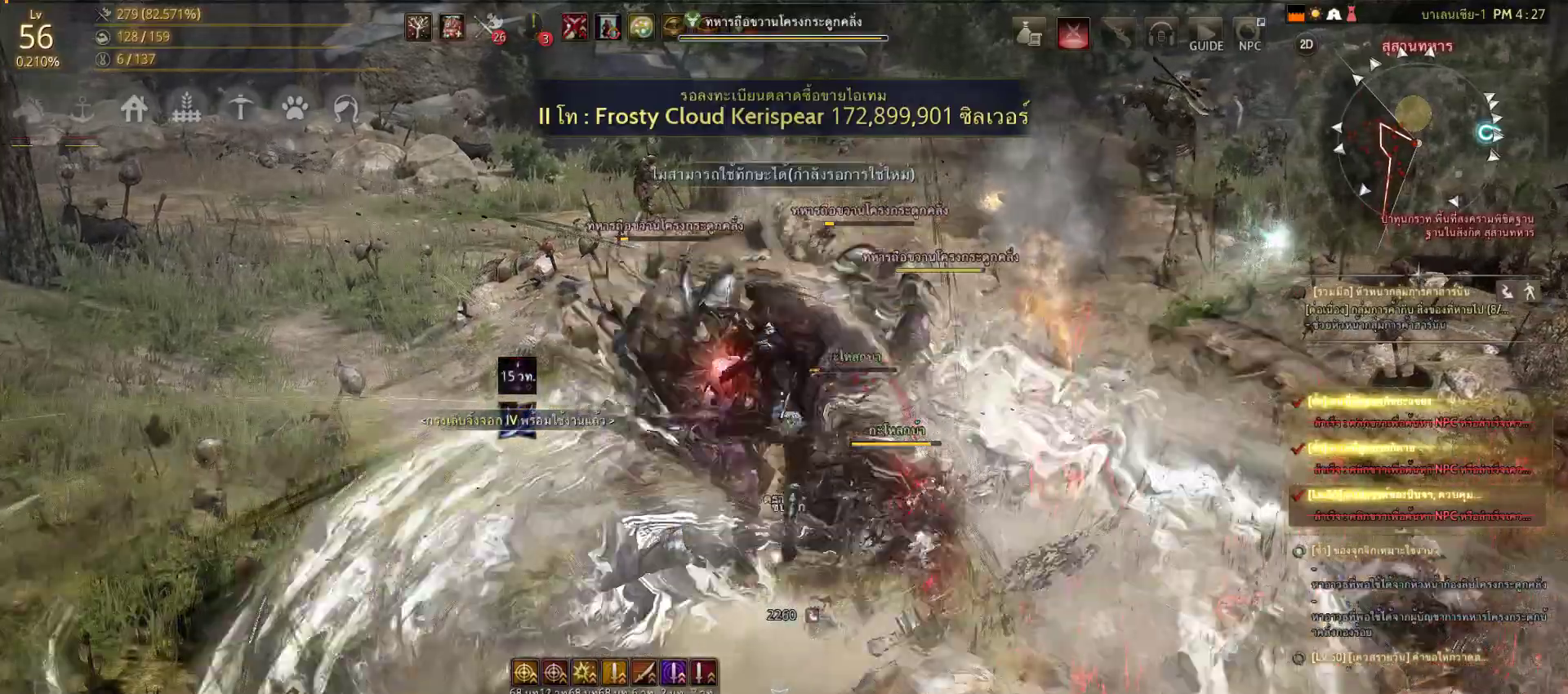
{"dt_ms": 500, "buttons": [], "left_stick": "center", "right_stick": "center", "events": [[100, "TRIANGLE", "up"], [350, "right_stick", "down-right"], [467, "right_stick", "center"]]}
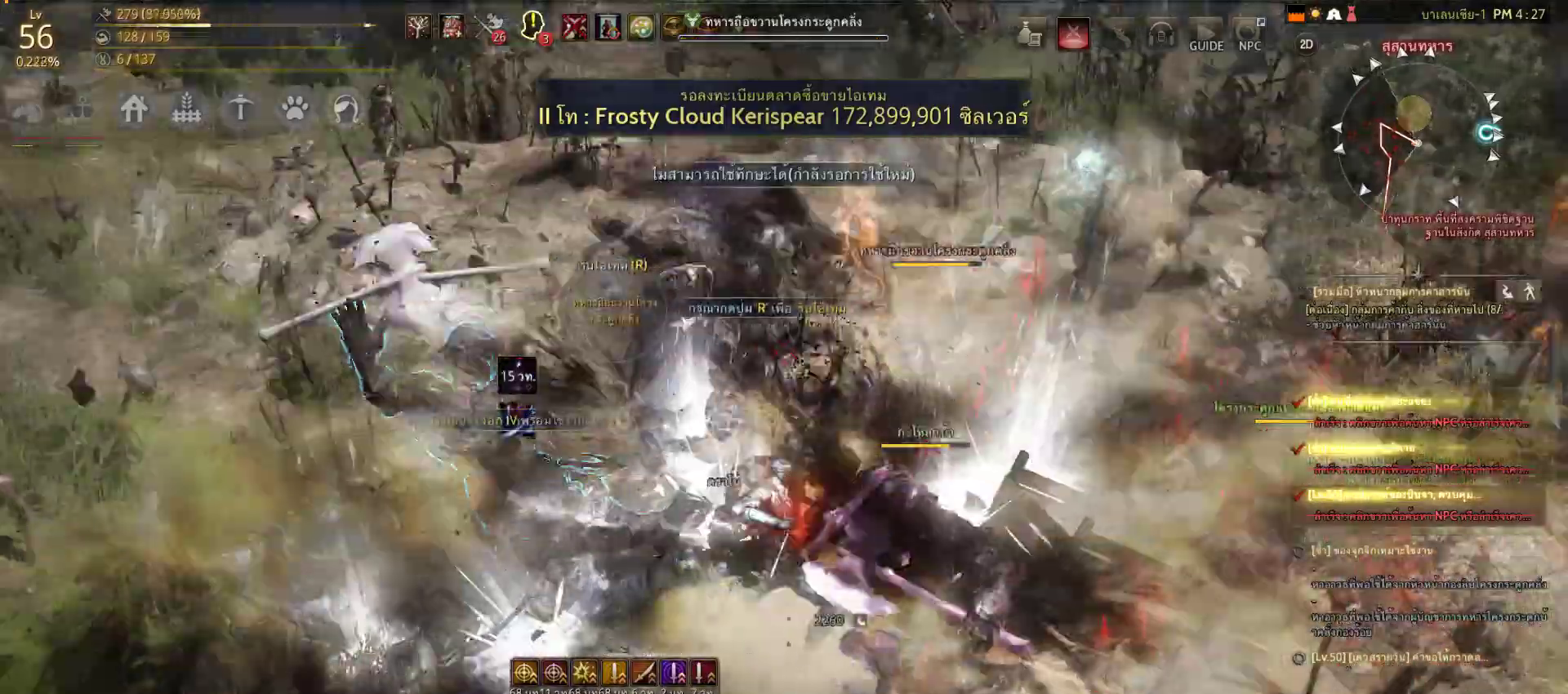
{"dt_ms": 500, "buttons": [], "left_stick": "left", "right_stick": "center", "events": [[183, "SQUARE", "down"], [267, "SQUARE", "up"], [300, "left_stick", "left"], [383, "SQUARE", "down"], [467, "SQUARE", "up"]]}
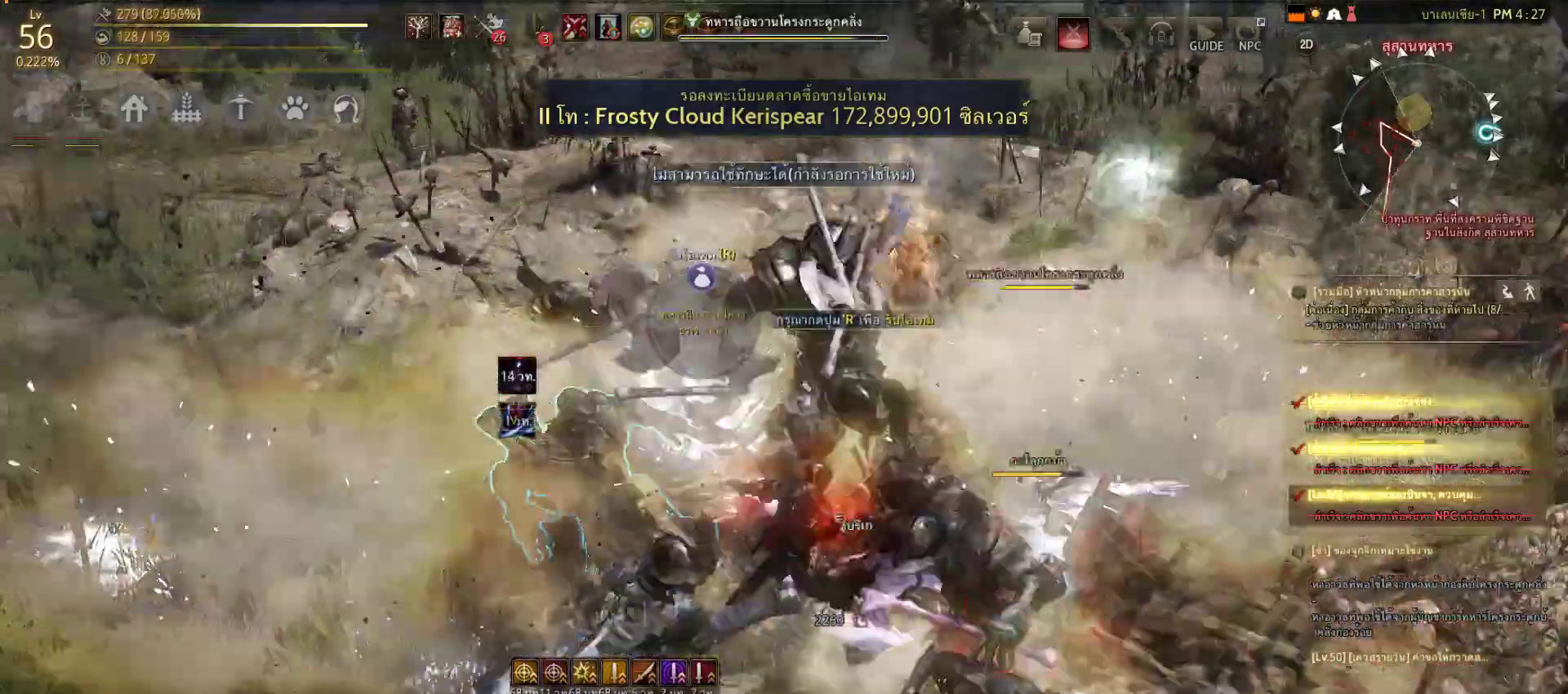
{"dt_ms": 500, "buttons": ["SQUARE"], "left_stick": "center", "right_stick": "right", "events": [[50, "SQUARE", "down"], [333, "left_stick", "center"], [367, "right_stick", "right"]]}
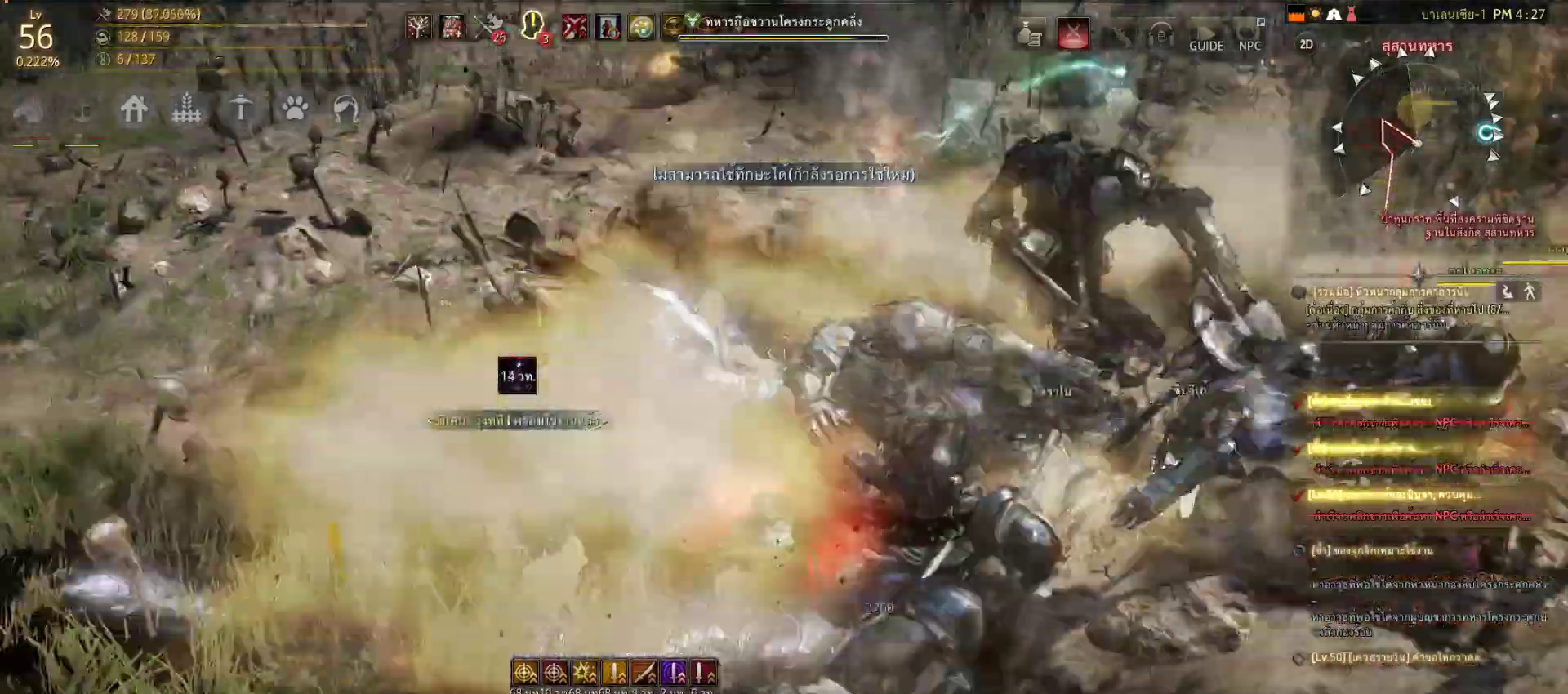
{"dt_ms": 500, "buttons": ["L2", "R2"], "left_stick": "center", "right_stick": "right"}
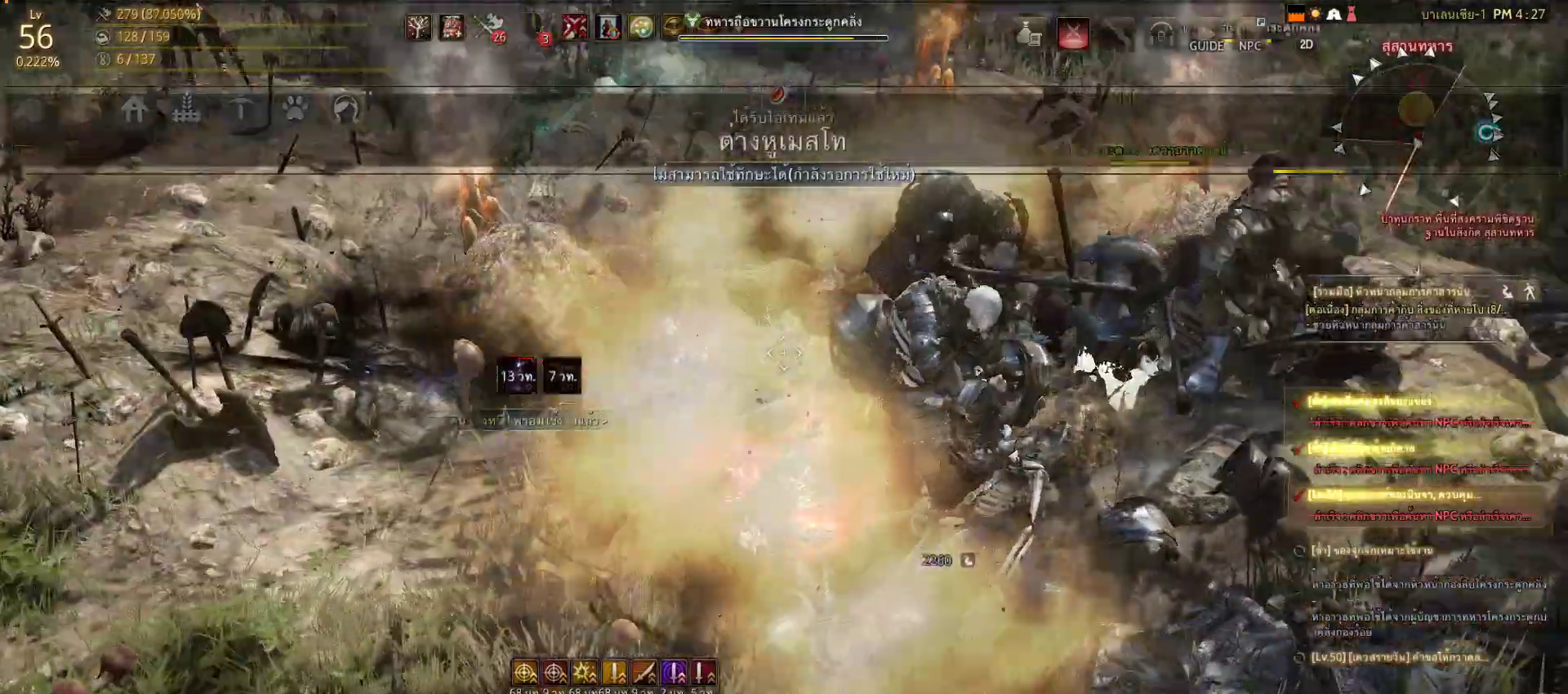
{"dt_ms": 500, "buttons": ["L1", "L2", "R2"], "left_stick": "center", "right_stick": "center", "events": [[50, "L1", "down"], [83, "right_stick", "center"], [200, "L1", "up"], [283, "L1", "down"]]}
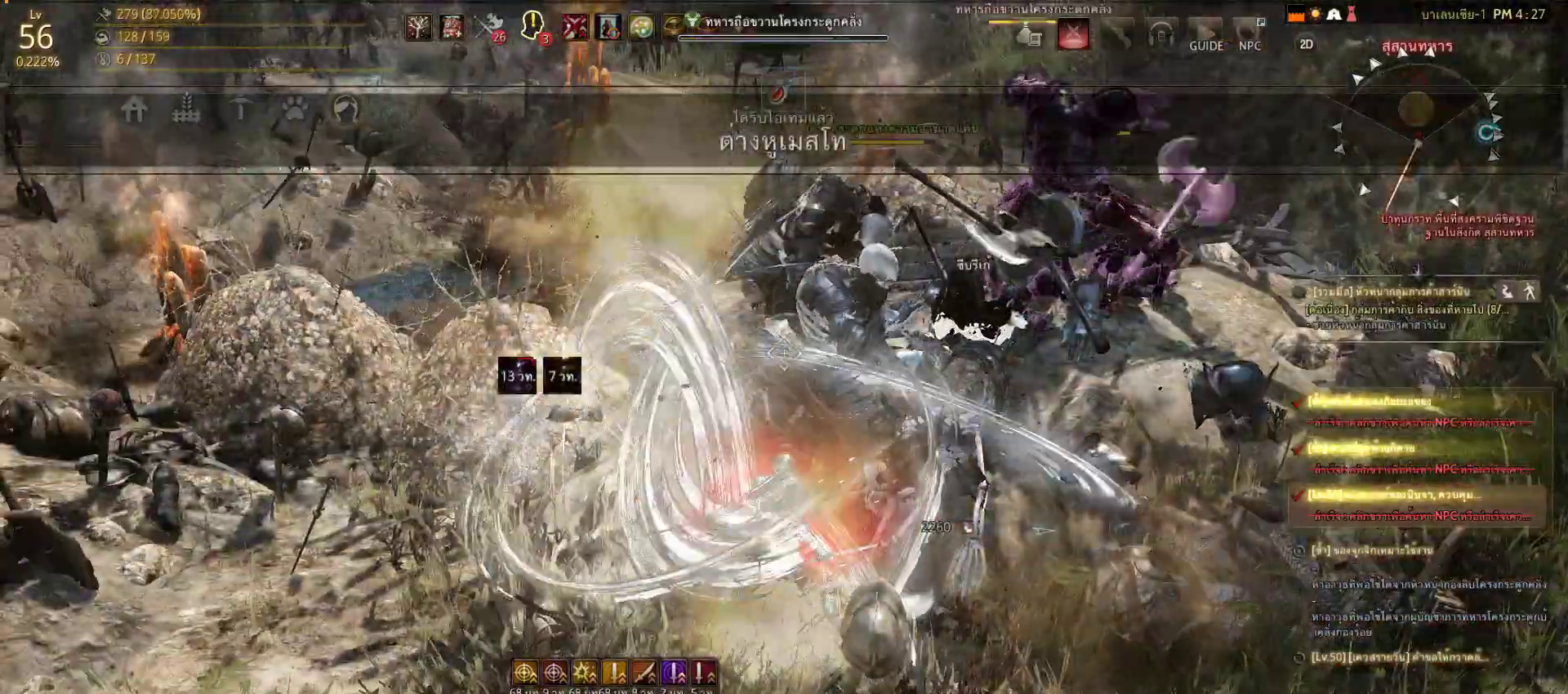
{"dt_ms": 500, "buttons": [], "left_stick": "center", "right_stick": "center", "events": [[400, "L1", "up"], [400, "L2", "up"], [483, "R2", "up"]]}
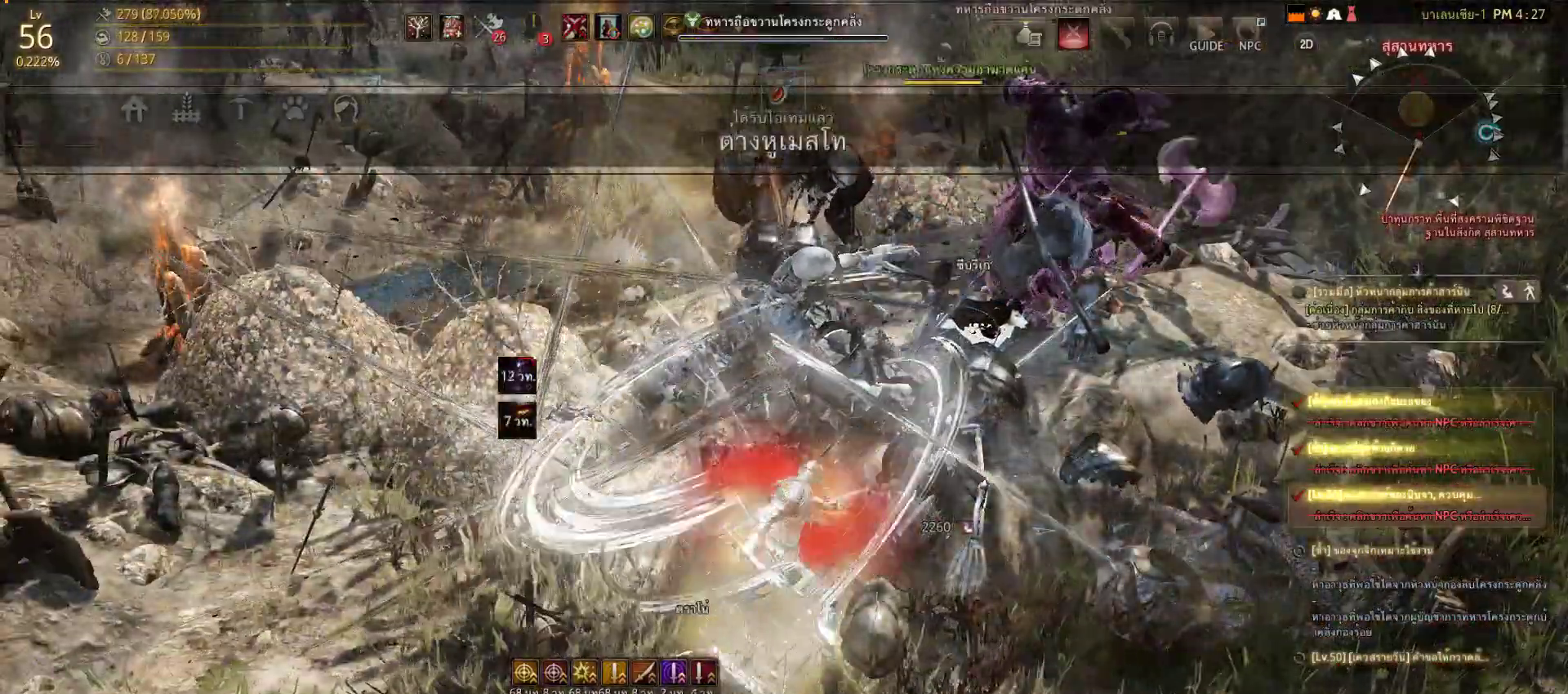
{"dt_ms": 500, "buttons": ["SQUARE"], "left_stick": "right", "right_stick": "center", "events": [[67, "left_stick", "right"], [233, "SQUARE", "down"], [350, "SQUARE", "up"], [433, "SQUARE", "down"]]}
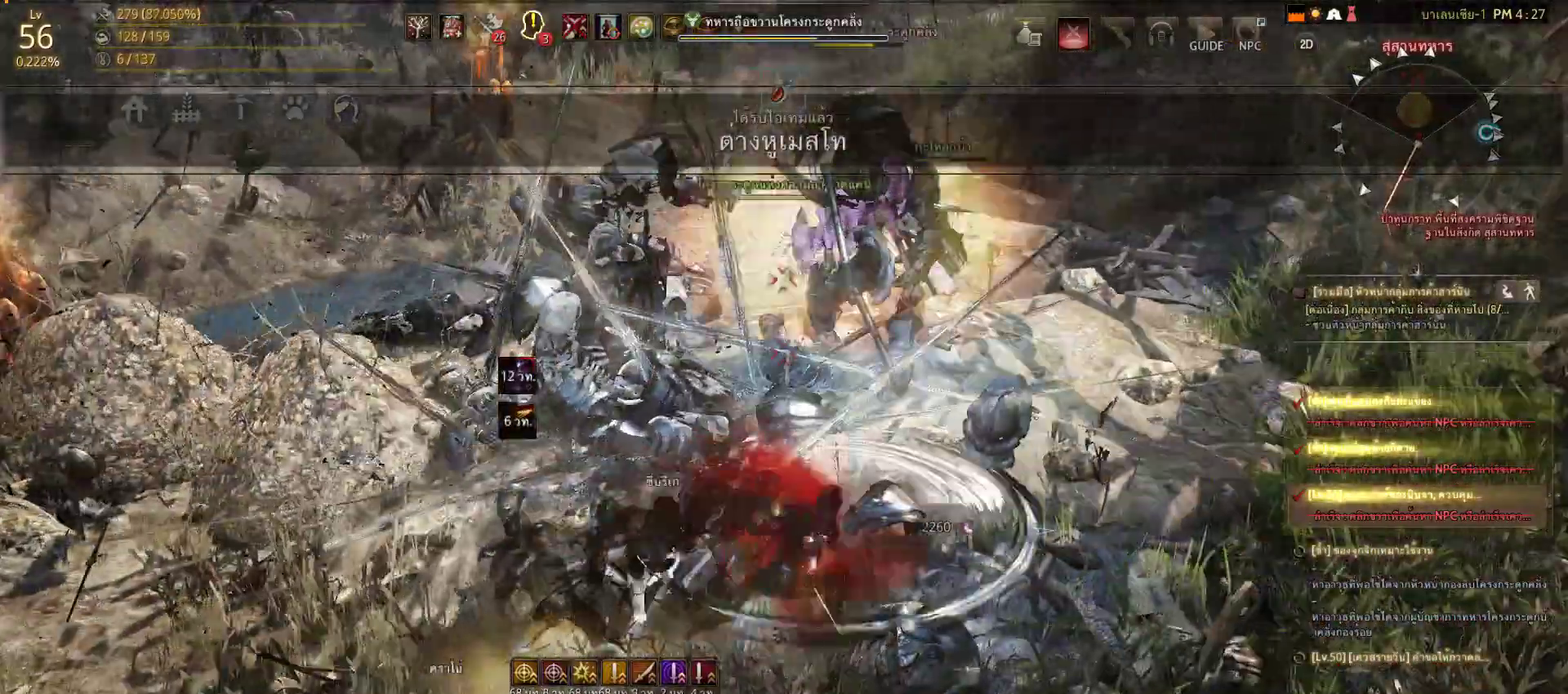
{"dt_ms": 500, "buttons": [], "left_stick": "center", "right_stick": "left", "events": [[67, "SQUARE", "up"], [67, "left_stick", "center"], [133, "SQUARE", "down"], [283, "SQUARE", "up"], [467, "right_stick", "left"]]}
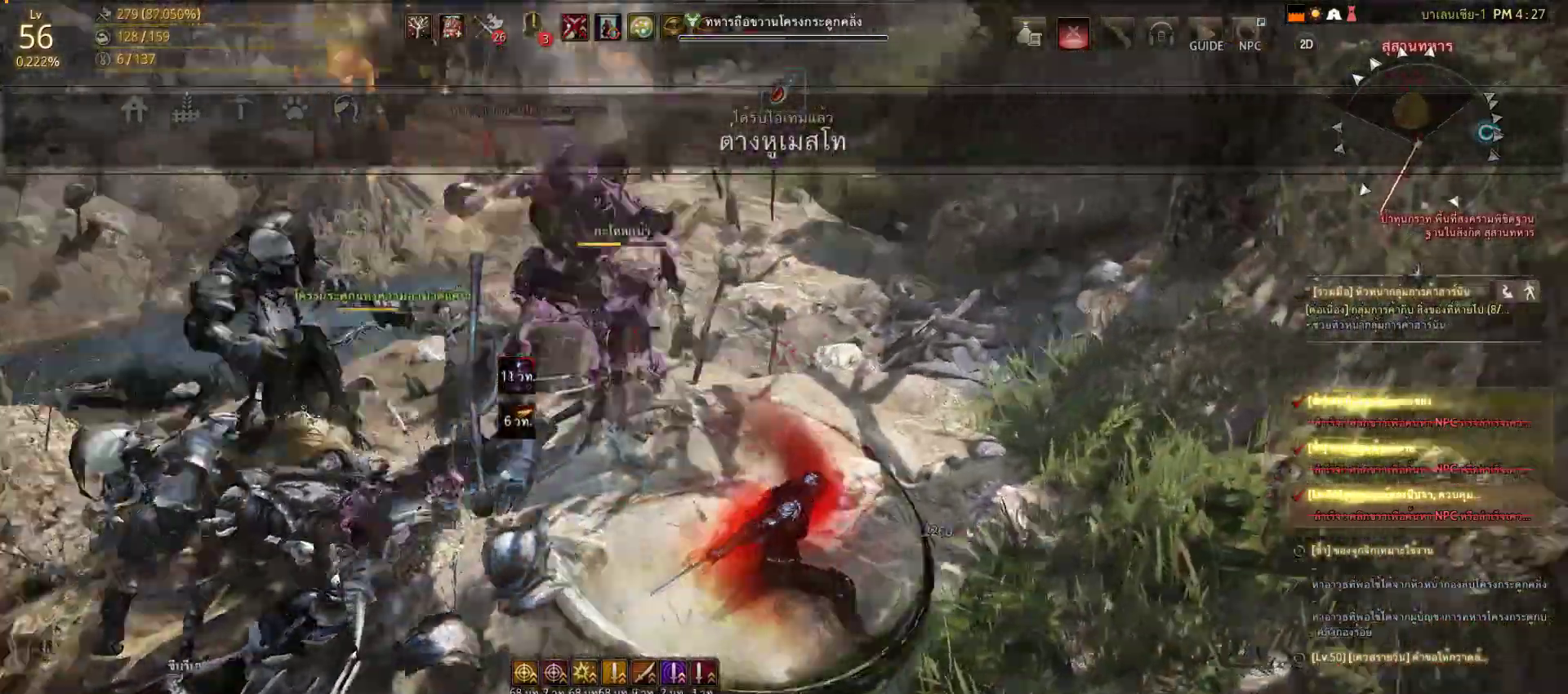
{"dt_ms": 1000, "buttons": [], "left_stick": "center", "right_stick": "center"}
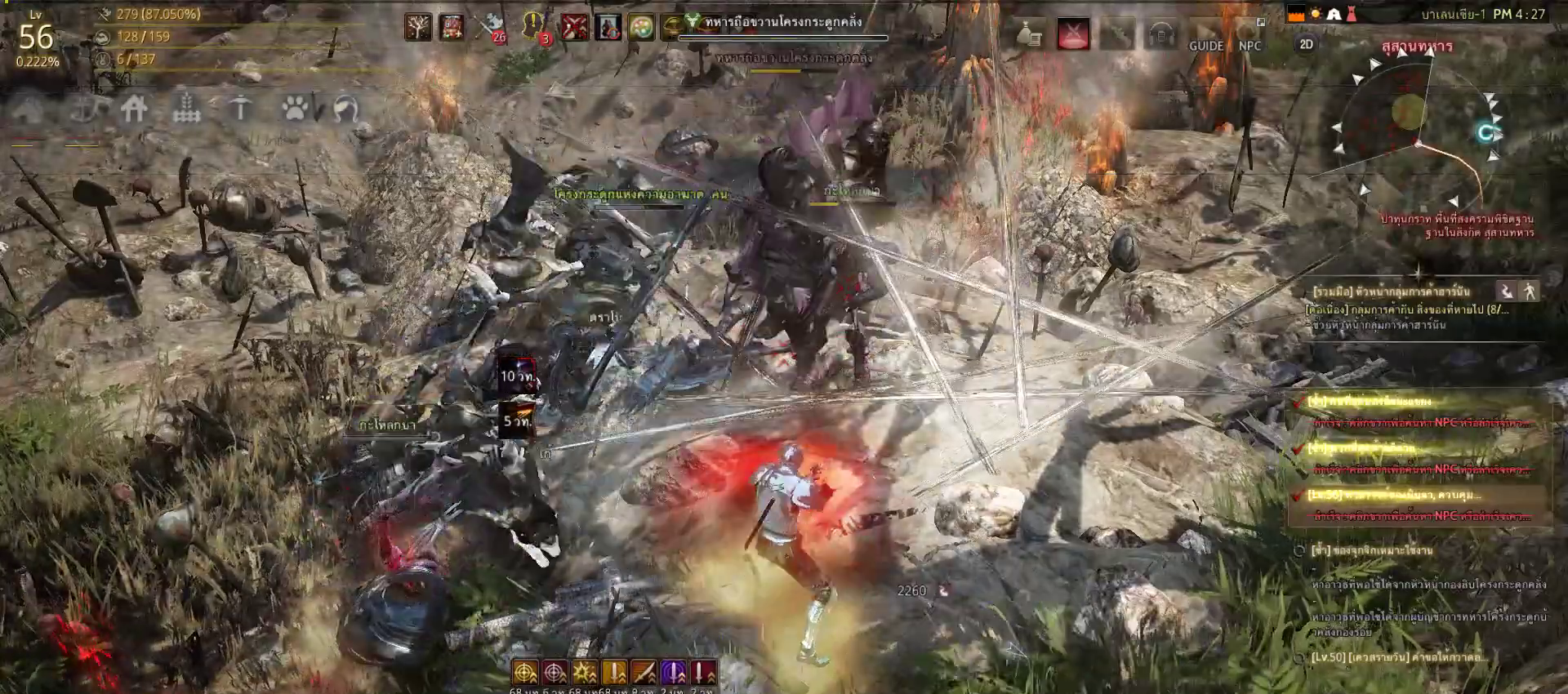
{"dt_ms": 500, "buttons": [], "left_stick": "center", "right_stick": "center", "events": []}
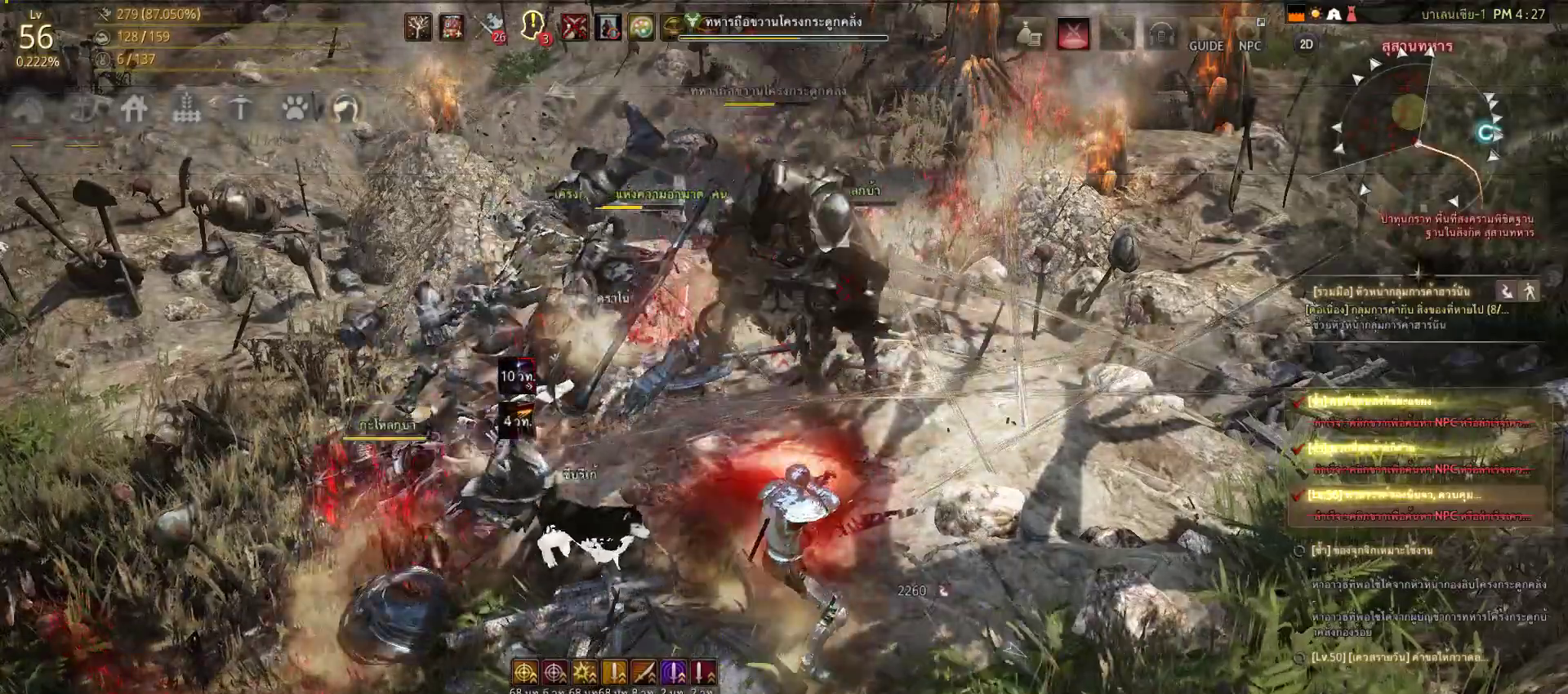
{"dt_ms": 500, "buttons": [], "left_stick": "center", "right_stick": "center", "events": []}